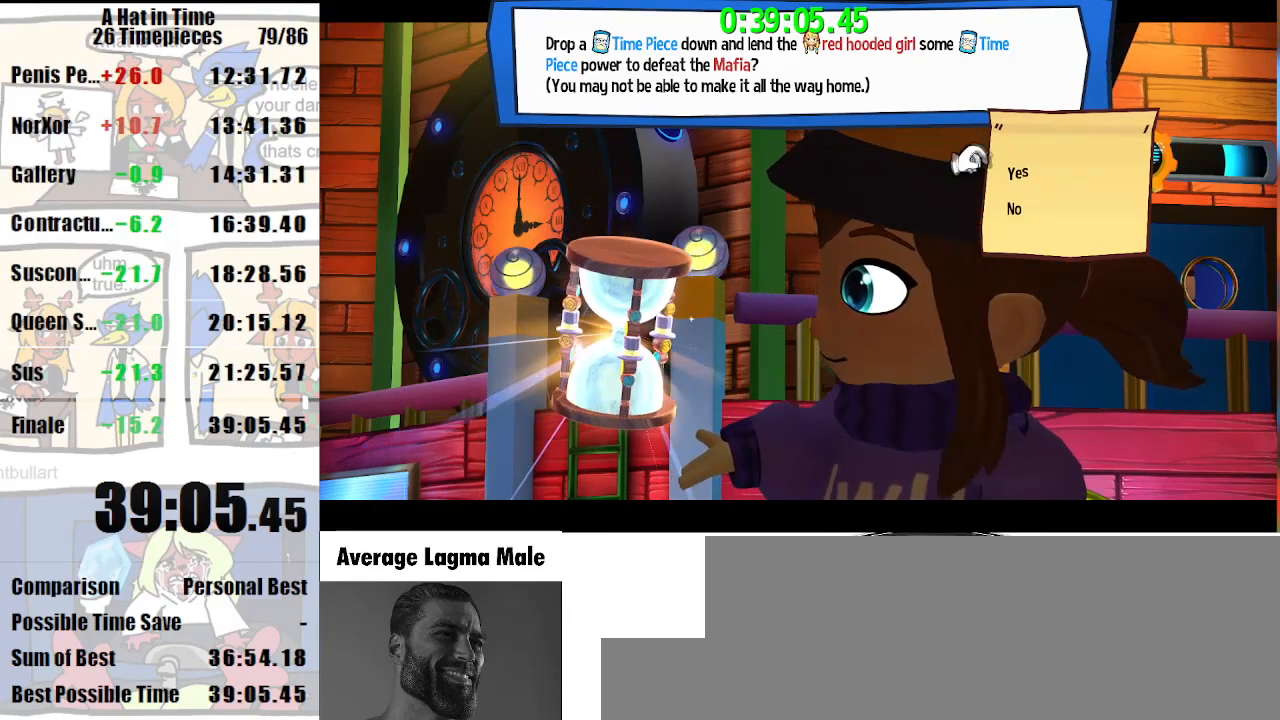
Gameplay with keyboard and mouse; each line is a JSON object with the keys and mouse buttons held at the frame after it. "events" lists presses ("down") and releases ("up") of "a", "d", "e", "lagwarps", "luigi", "q", "s", "shift", "space", "w", "mouse_left", "mouse_right", "mouse_wheel_up" and "mouse_wheel_down" between this image and that frame as [ms after this image, input, new state], when the widget could be followed in between. "mouse_left", "mouse_right", "mouse_wheel_up", "mouse_wheel_down" = the "left", "right", "wheel_up", "wheel_down" buttons of the "mouse" list. No other keys are recorded. Mouse movement is not recorded. Key names are as the overlay labels them; some are game actions (e.g. jump) rather than physical keys.
{"keys": [], "mouse": ["wheel_down"], "events": [[33, "mouse_wheel_up", "down"], [133, "mouse_wheel_up", "up"], [467, "mouse_wheel_down", "down"]]}
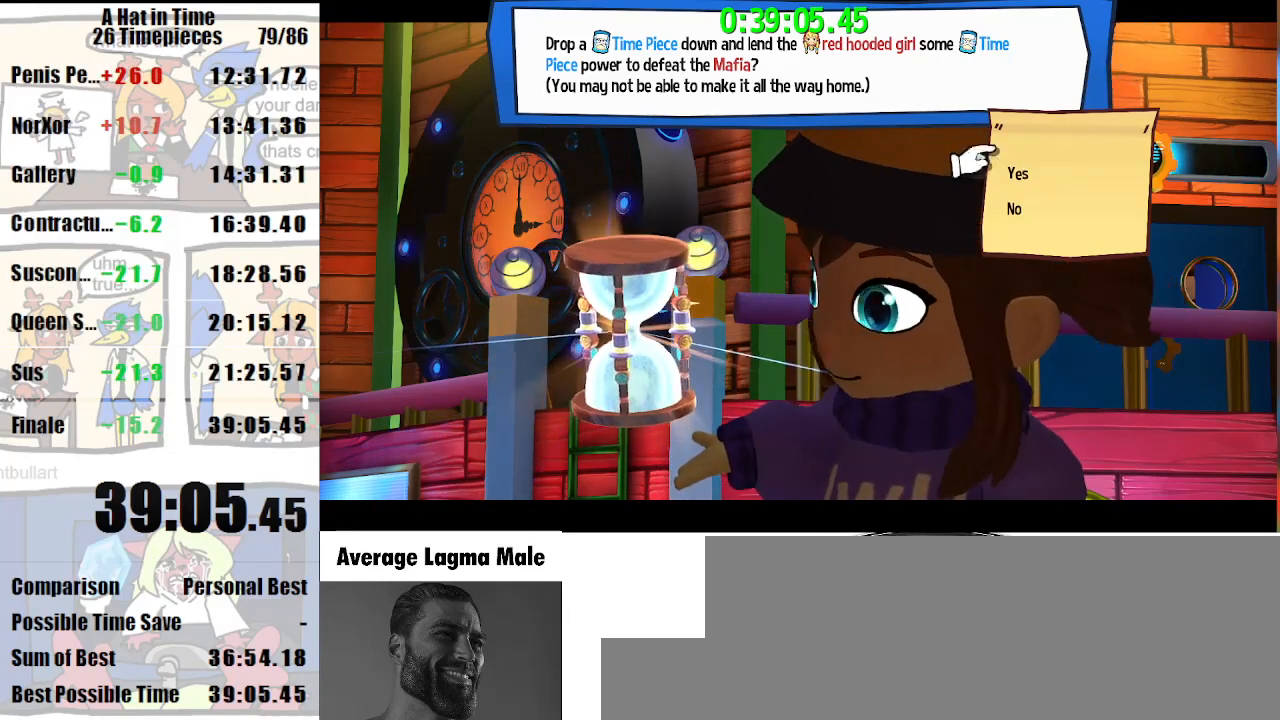
{"keys": [], "mouse": [], "events": [[33, "mouse_wheel_down", "up"]]}
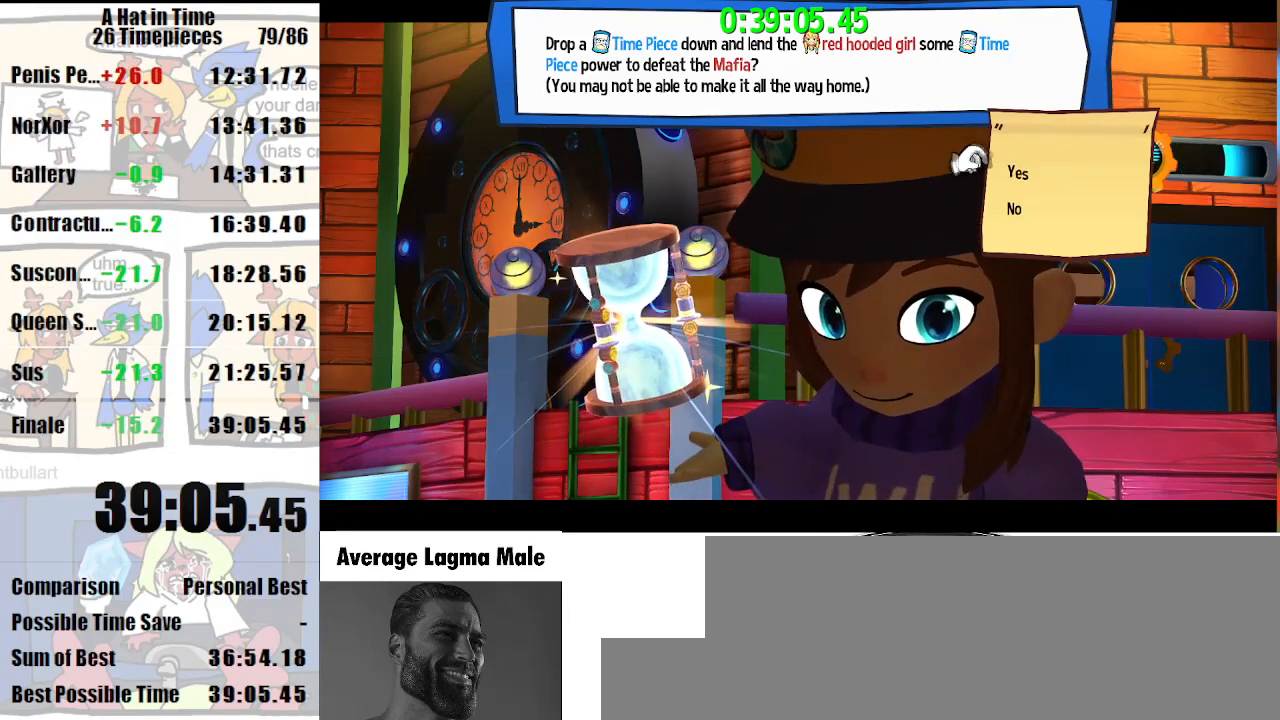
{"keys": [], "mouse": [], "events": [[367, "mouse_wheel_down", "down"], [433, "mouse_wheel_down", "up"]]}
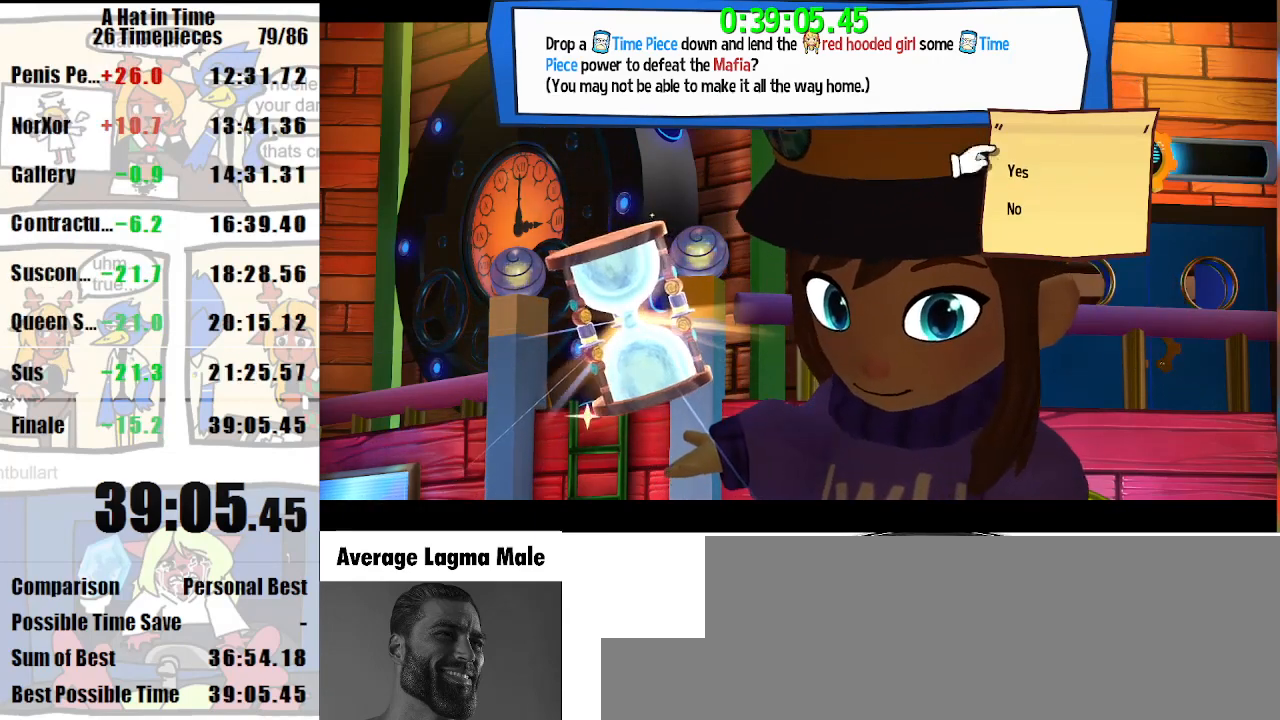
{"keys": [], "mouse": [], "events": [[267, "mouse_wheel_up", "down"], [367, "mouse_wheel_up", "up"]]}
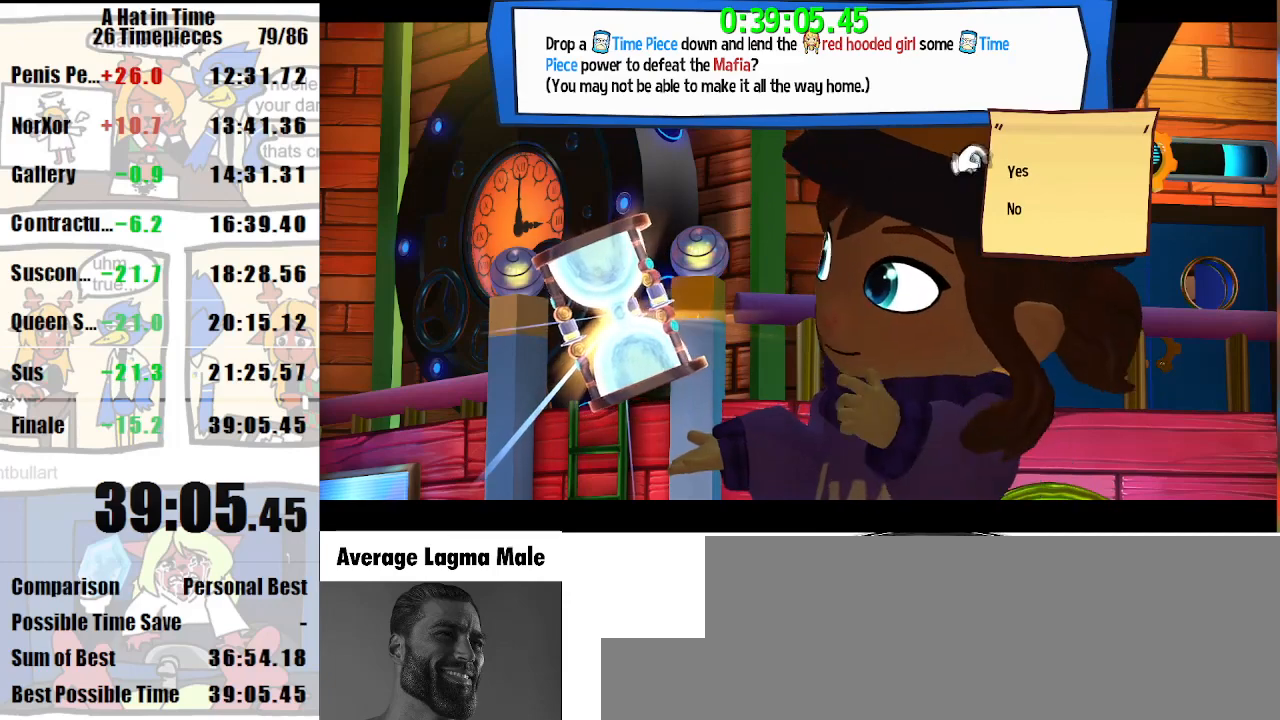
{"keys": [], "mouse": [], "events": [[100, "mouse_wheel_down", "down"], [233, "mouse_wheel_down", "up"]]}
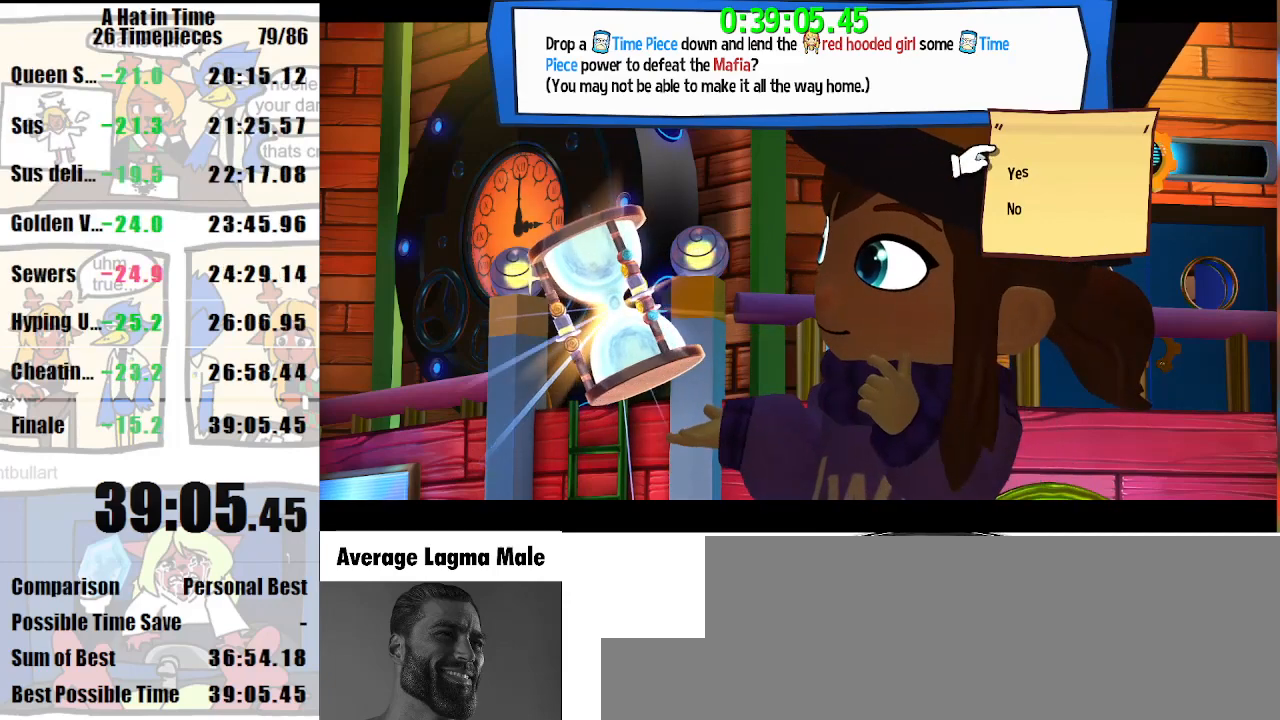
{"keys": [], "mouse": [], "events": [[267, "mouse_wheel_up", "down"], [300, "mouse_wheel_up", "up"]]}
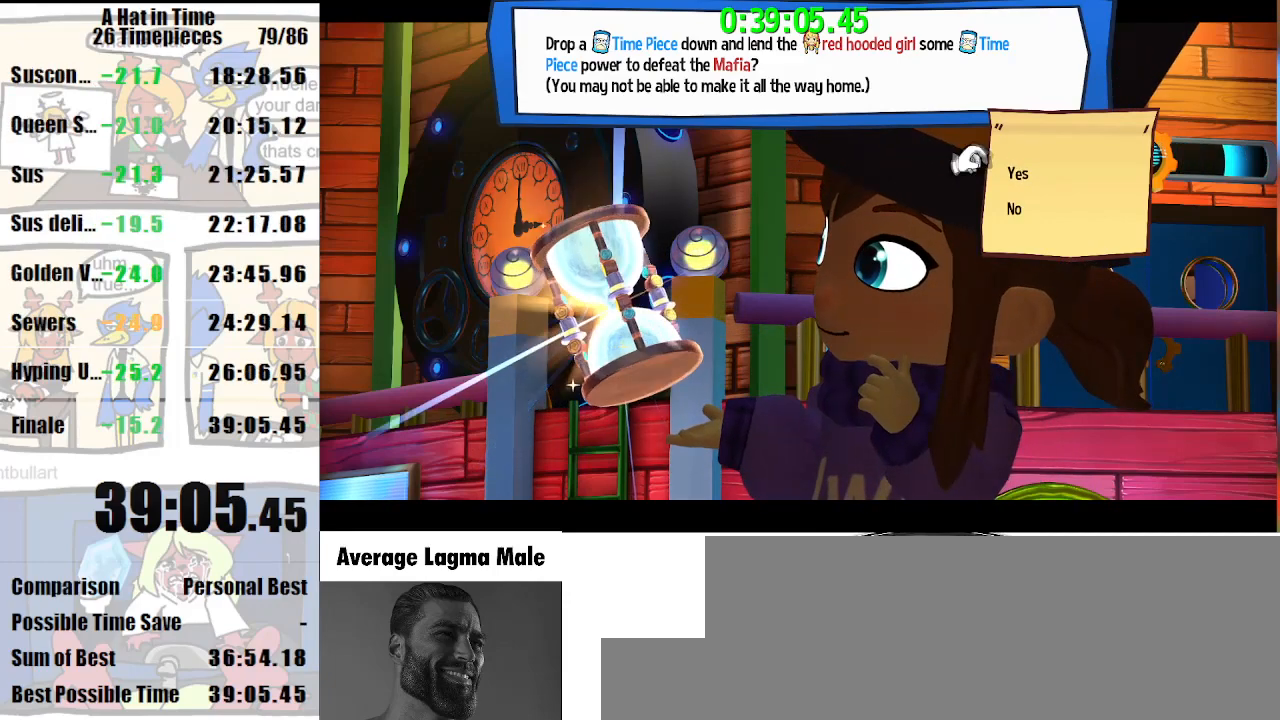
{"keys": [], "mouse": [], "events": [[167, "mouse_wheel_up", "down"], [233, "mouse_wheel_up", "up"]]}
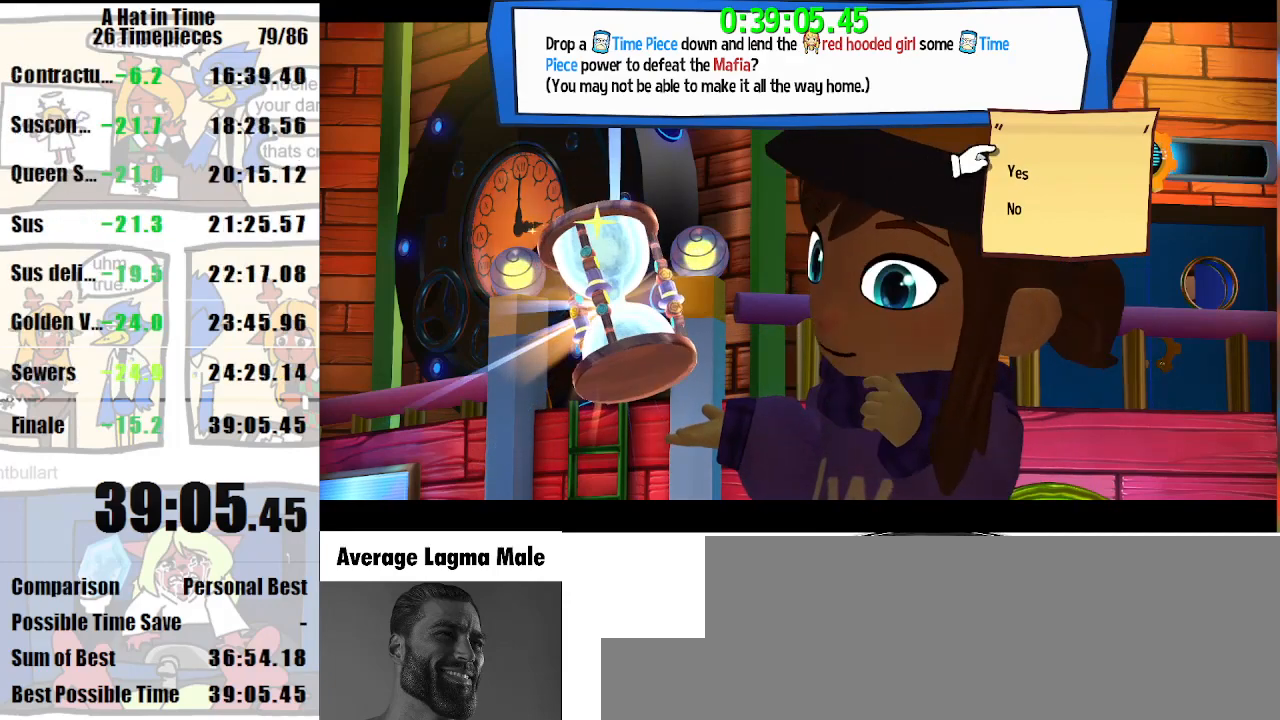
{"keys": [], "mouse": ["left"], "events": [[33, "mouse_left", "down"], [133, "mouse_left", "up"], [433, "mouse_left", "down"]]}
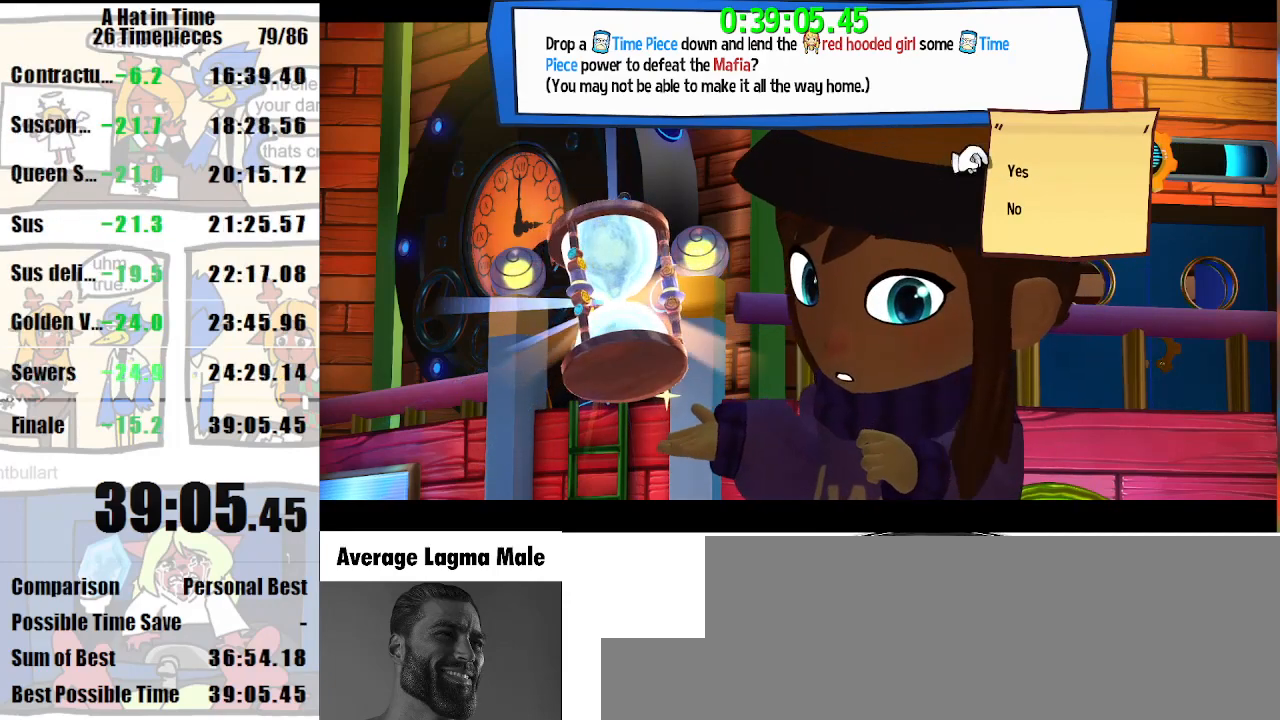
{"keys": [], "mouse": ["left"], "events": [[33, "mouse_left", "up"], [500, "mouse_left", "down"]]}
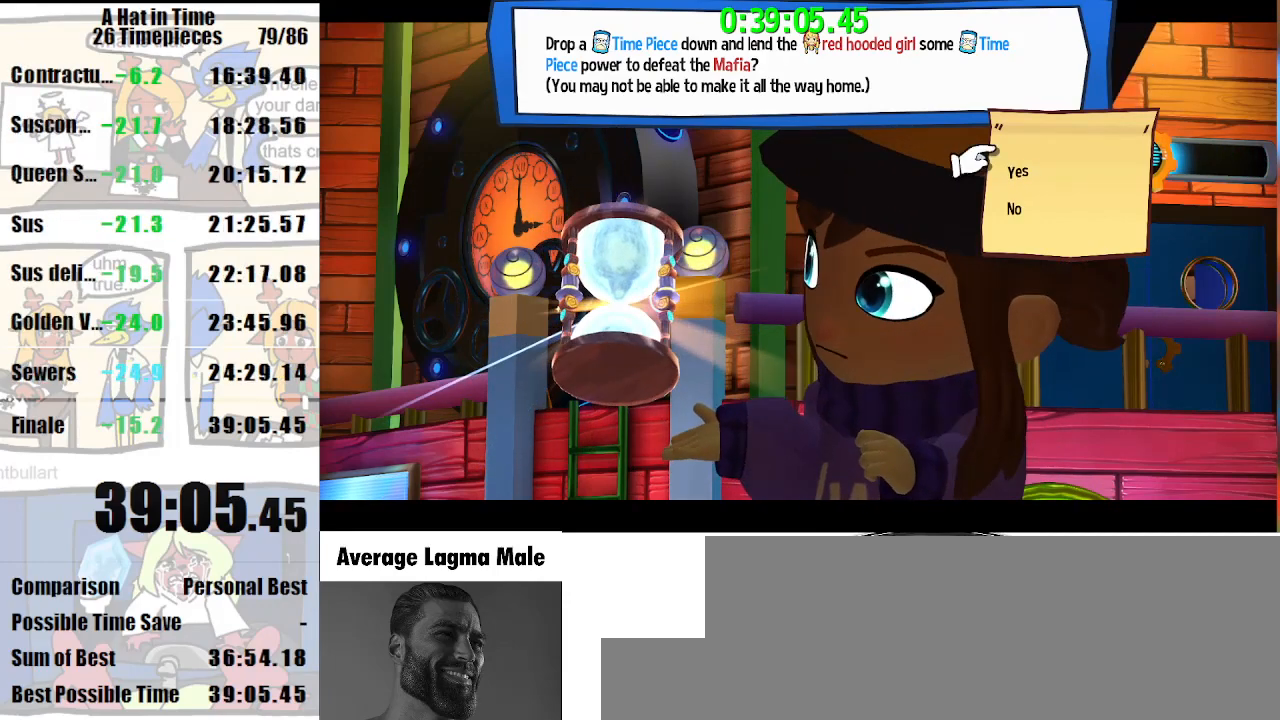
{"keys": [], "mouse": [], "events": [[367, "mouse_left", "up"]]}
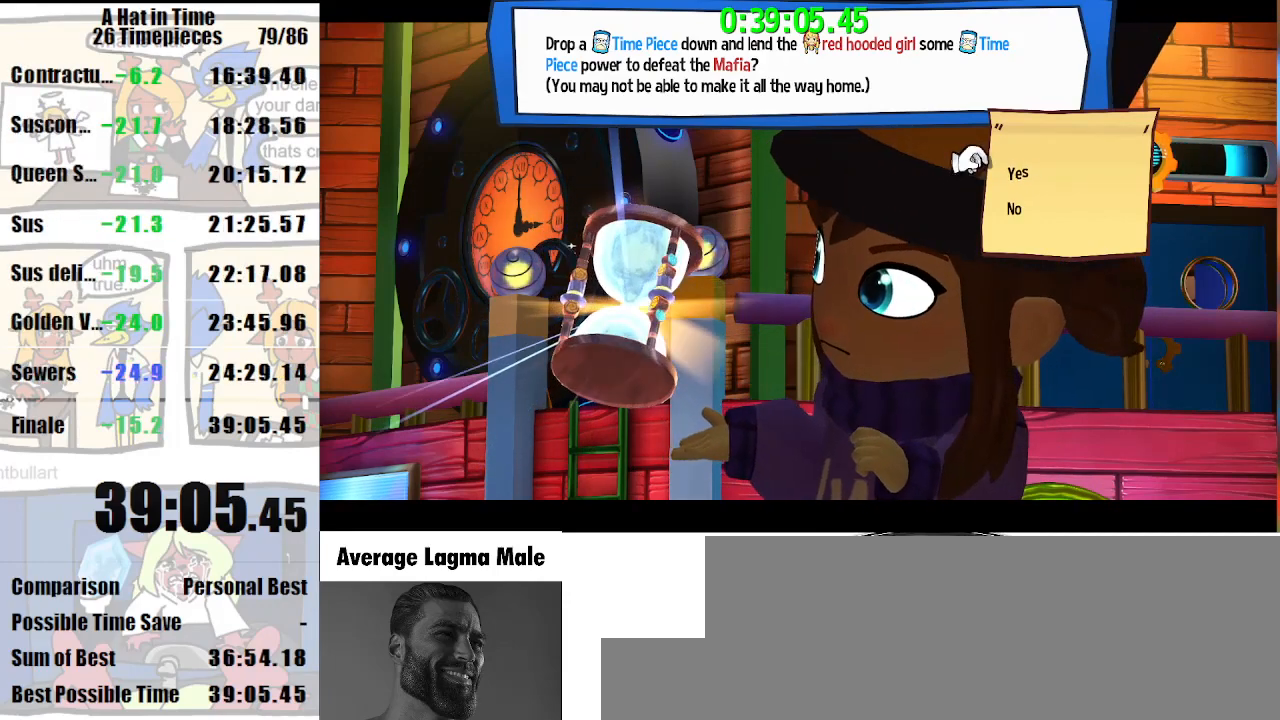
{"keys": [], "mouse": [], "events": []}
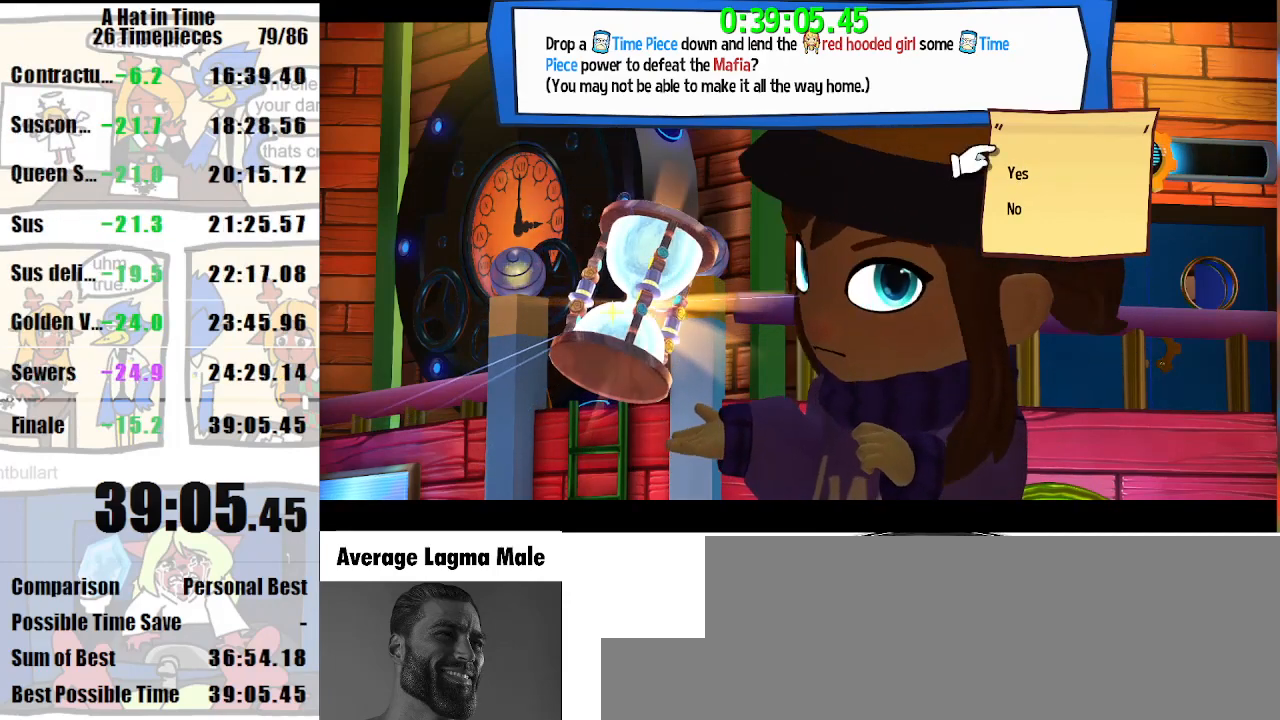
{"keys": [], "mouse": [], "events": [[67, "mouse_left", "down"], [200, "mouse_left", "up"]]}
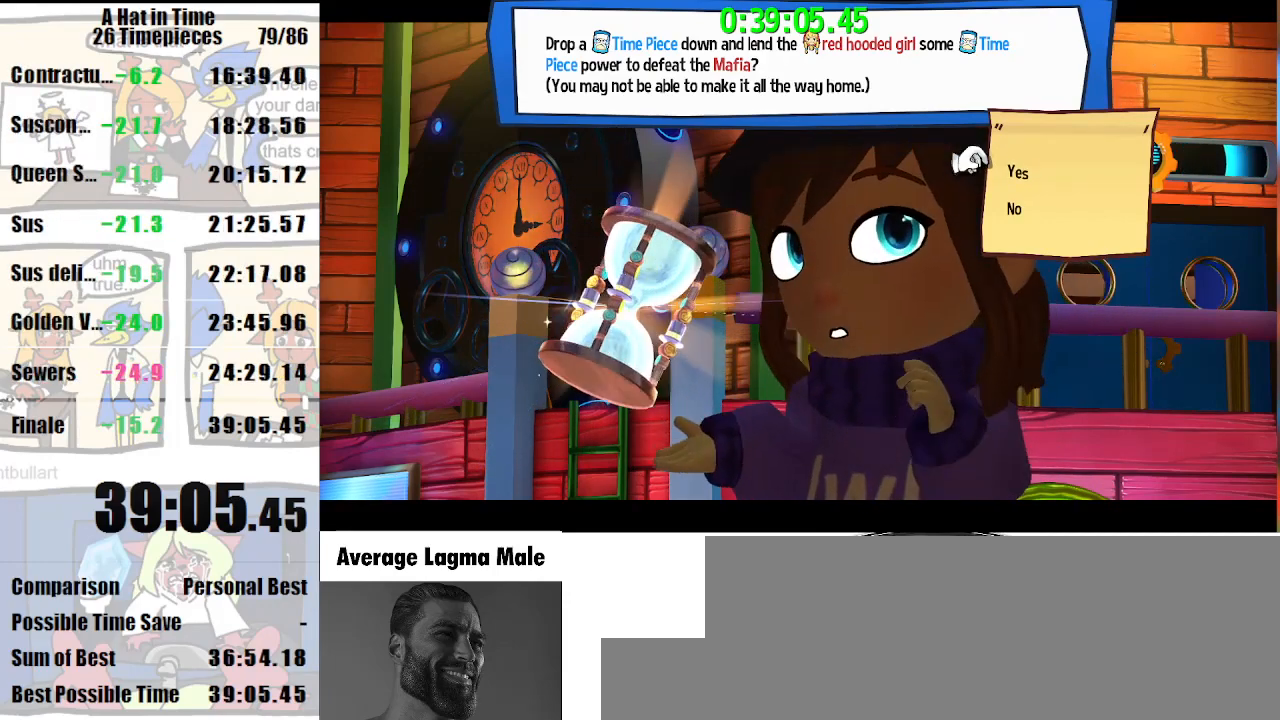
{"keys": [], "mouse": [], "events": [[67, "mouse_left", "down"], [167, "mouse_left", "up"]]}
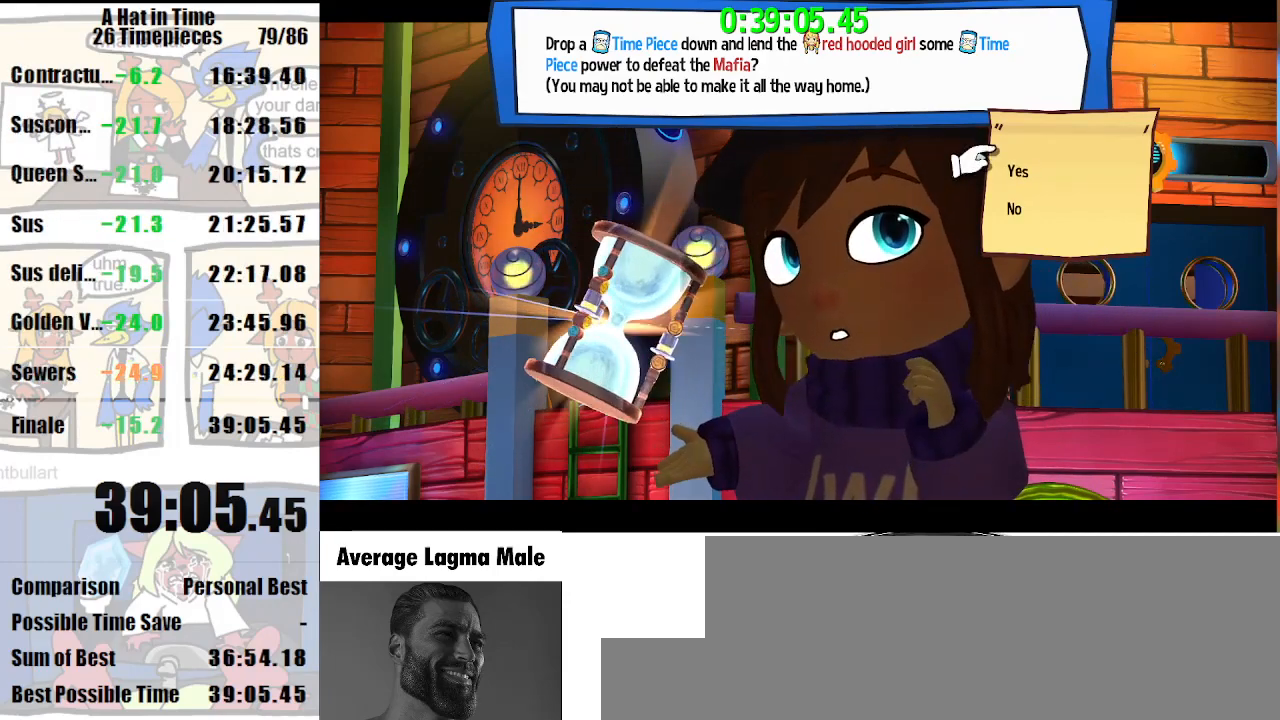
{"keys": [], "mouse": [], "events": [[100, "mouse_left", "down"], [300, "mouse_left", "up"]]}
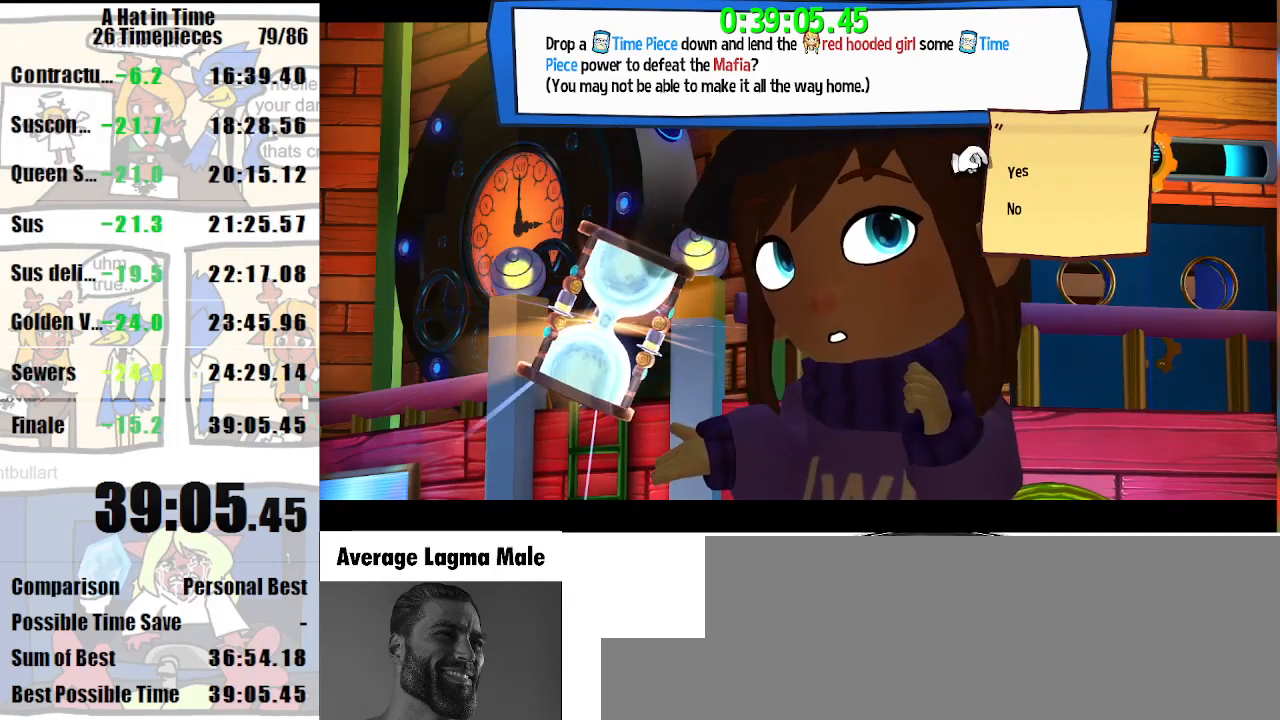
{"keys": [], "mouse": [], "events": [[367, "mouse_left", "down"], [500, "mouse_left", "up"]]}
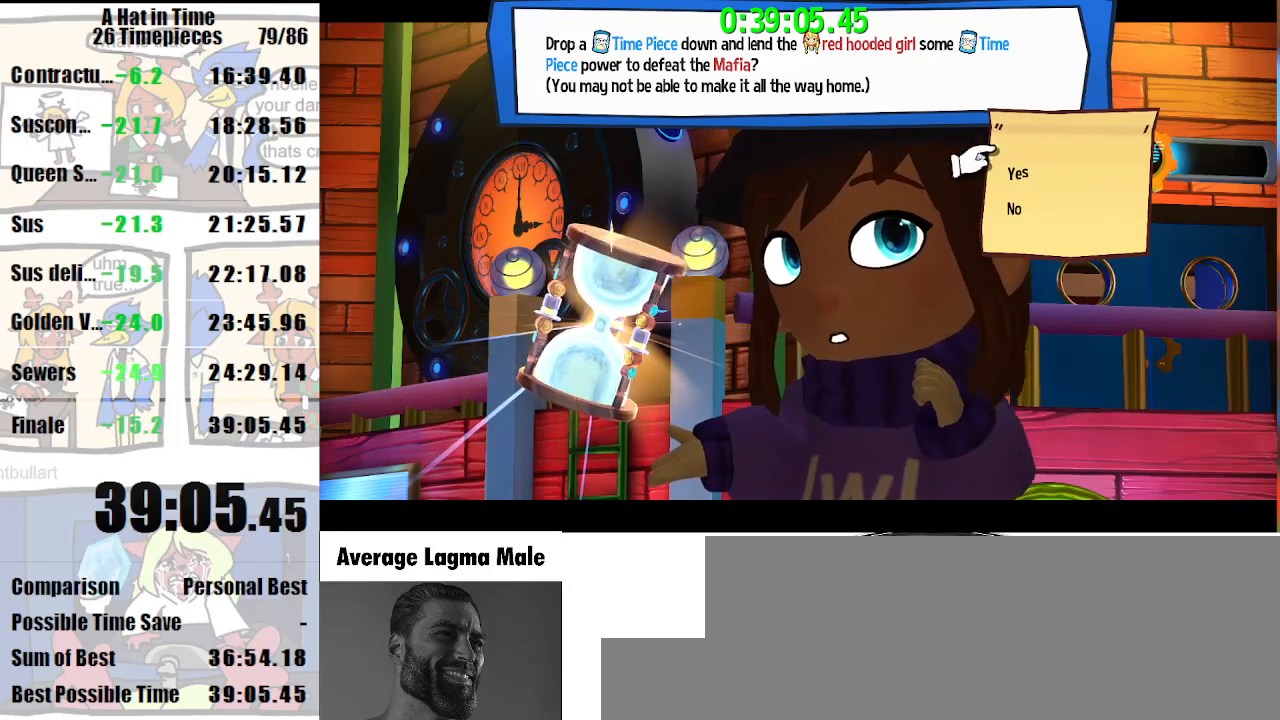
{"keys": [], "mouse": [], "events": []}
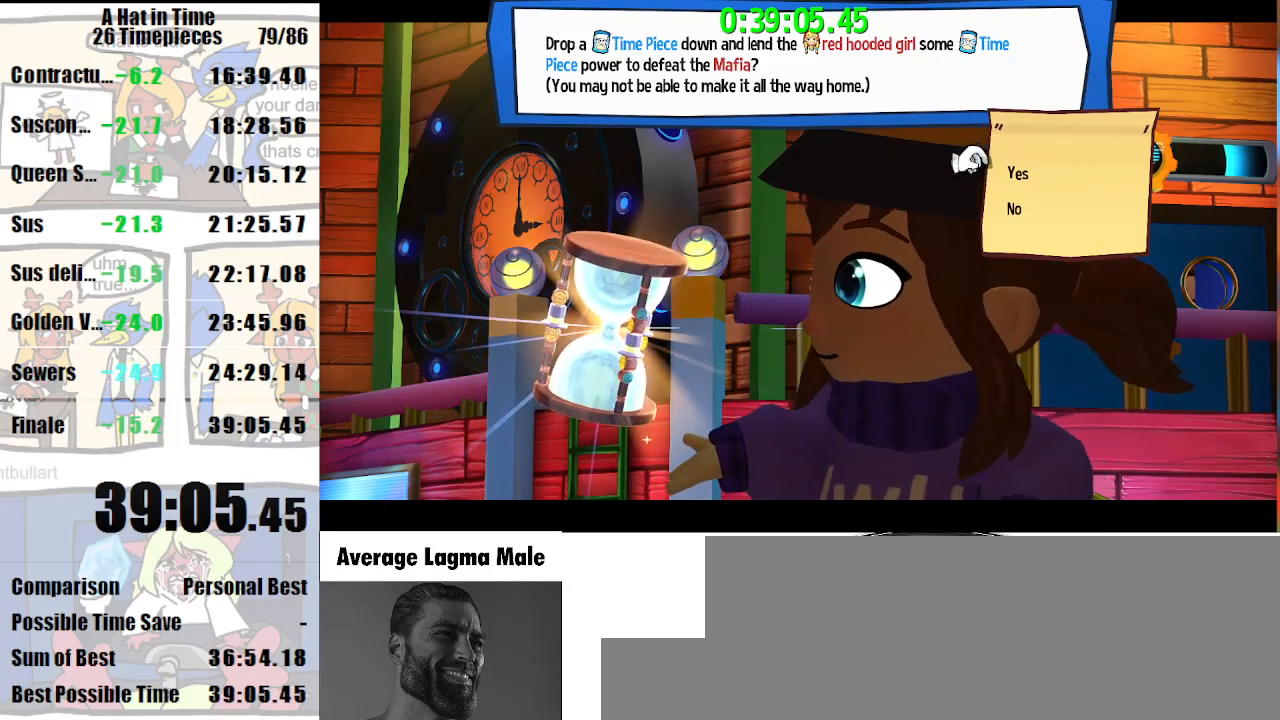
{"keys": [], "mouse": [], "events": []}
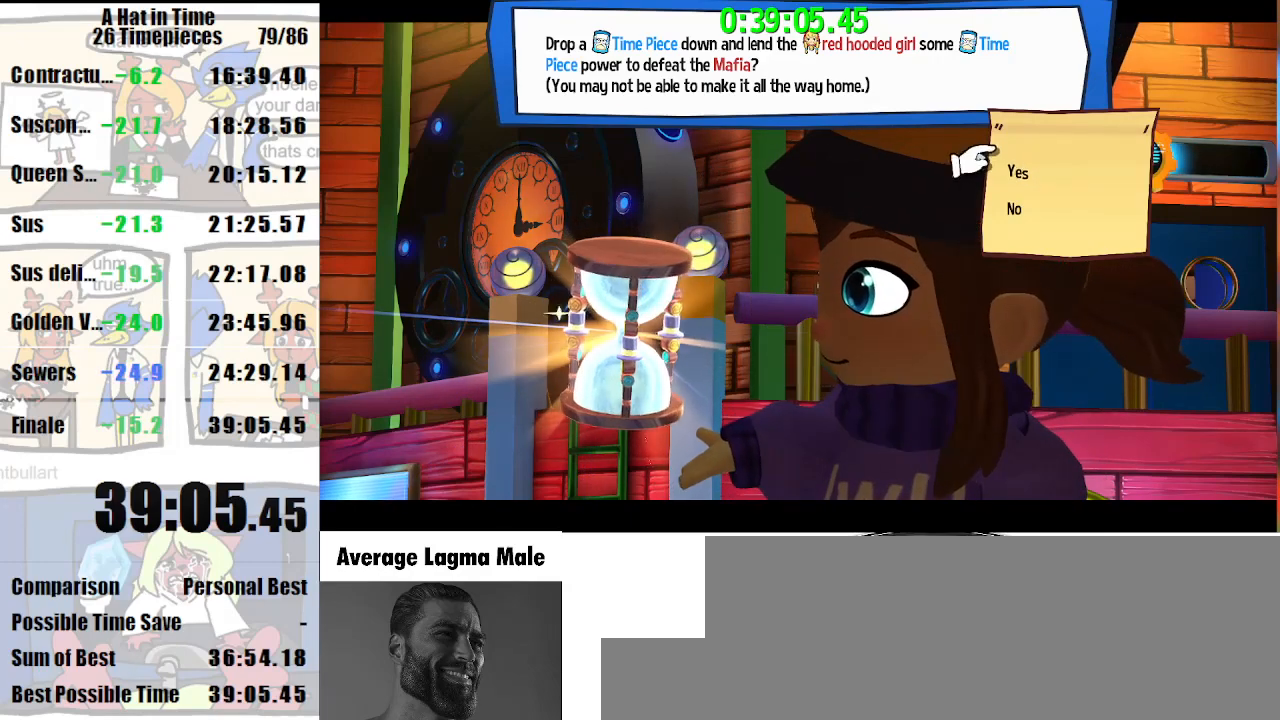
{"keys": [], "mouse": [], "events": []}
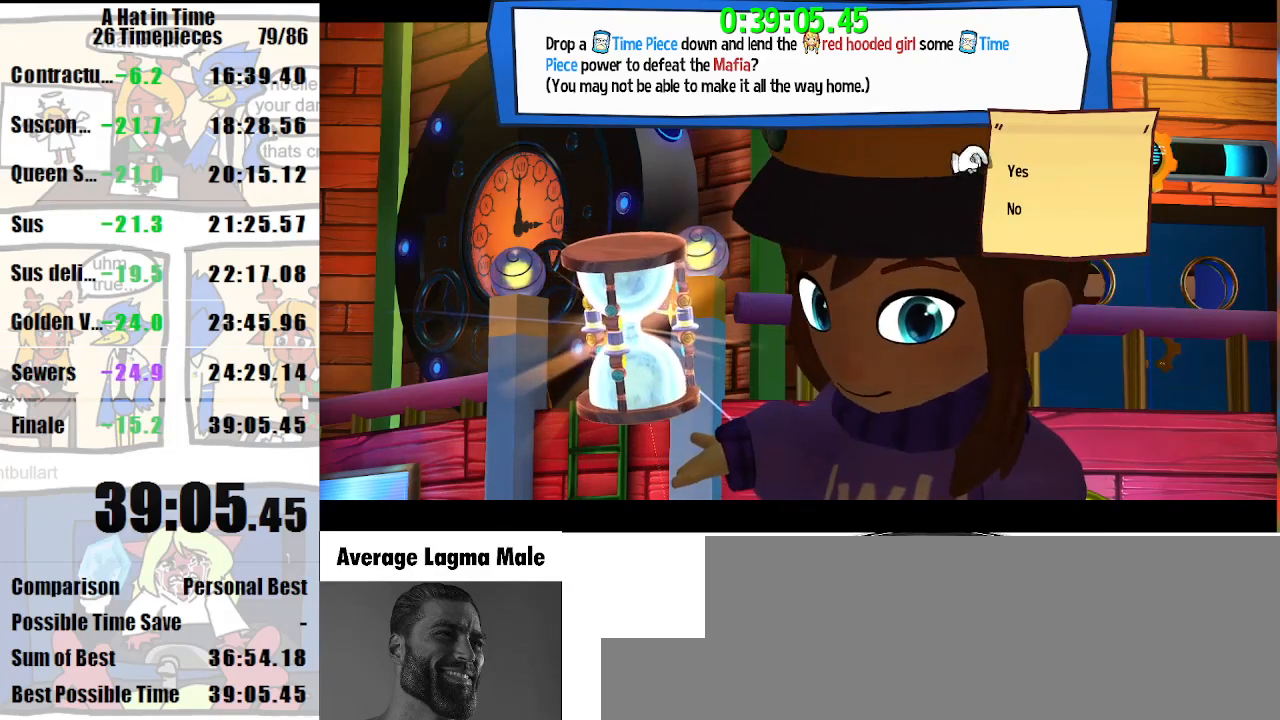
{"keys": [], "mouse": [], "events": []}
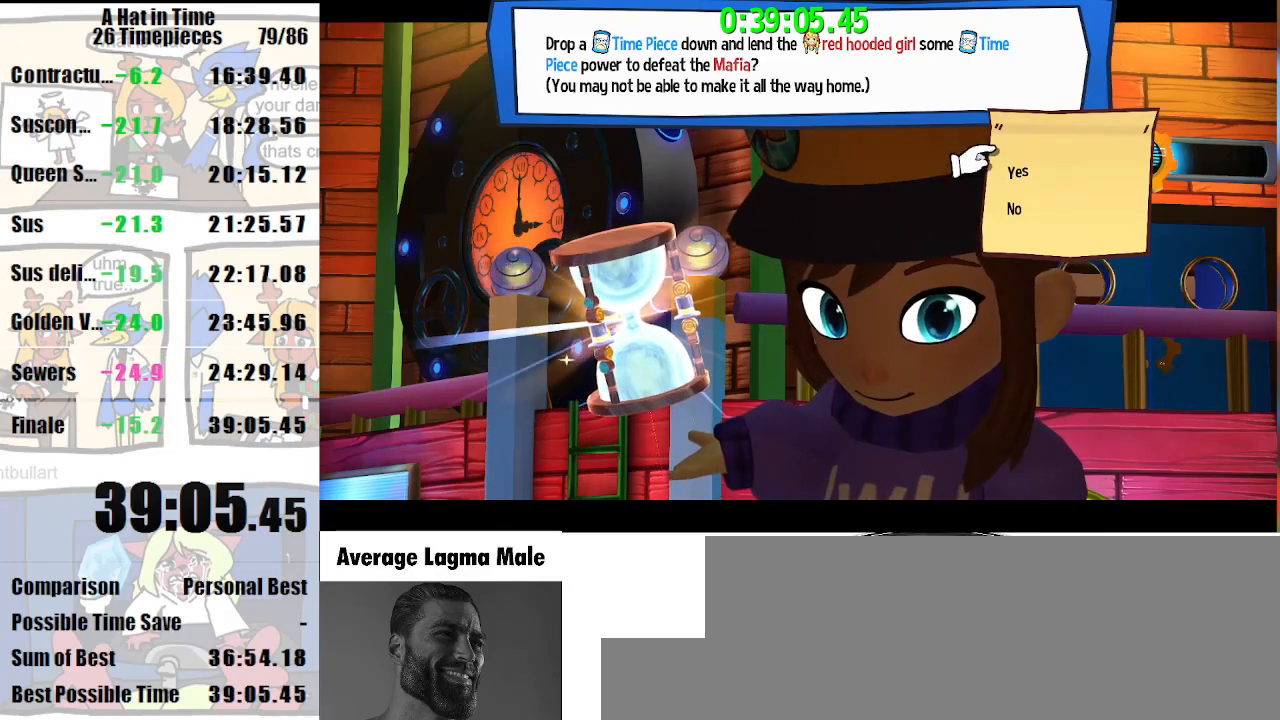
{"keys": [], "mouse": [], "events": []}
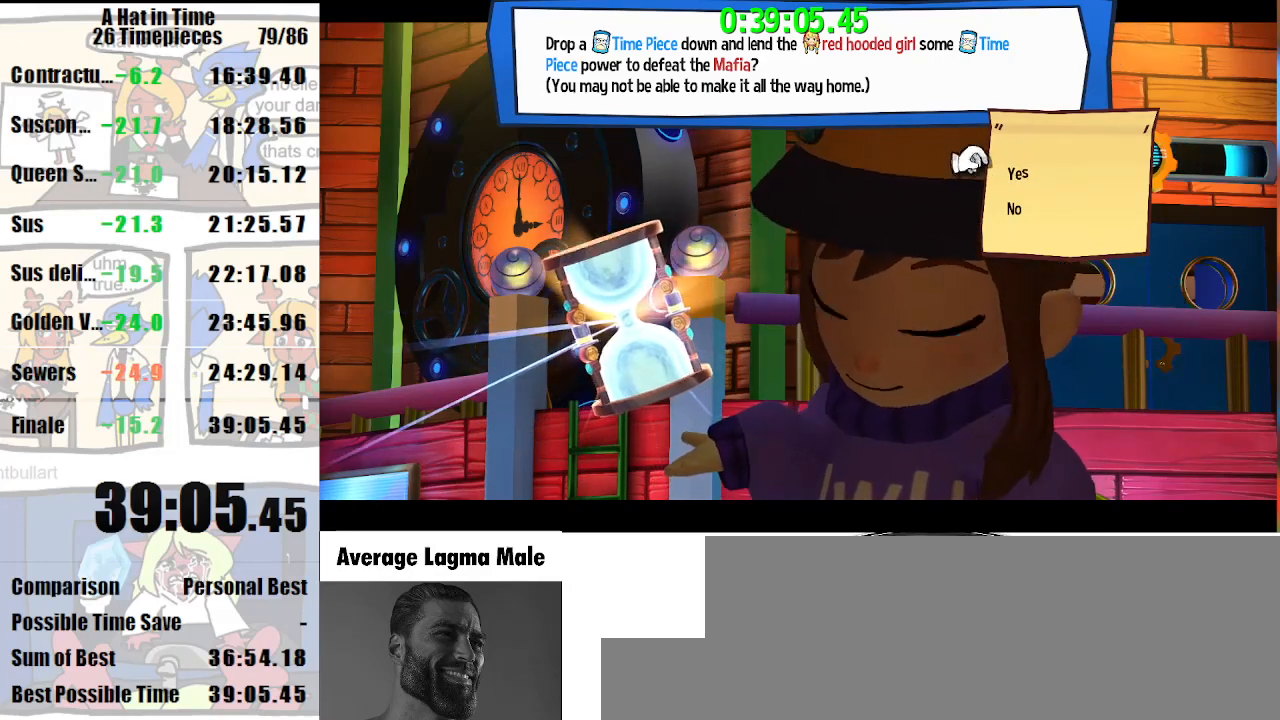
{"keys": [], "mouse": [], "events": [[200, "mouse_left", "down"], [433, "mouse_left", "up"]]}
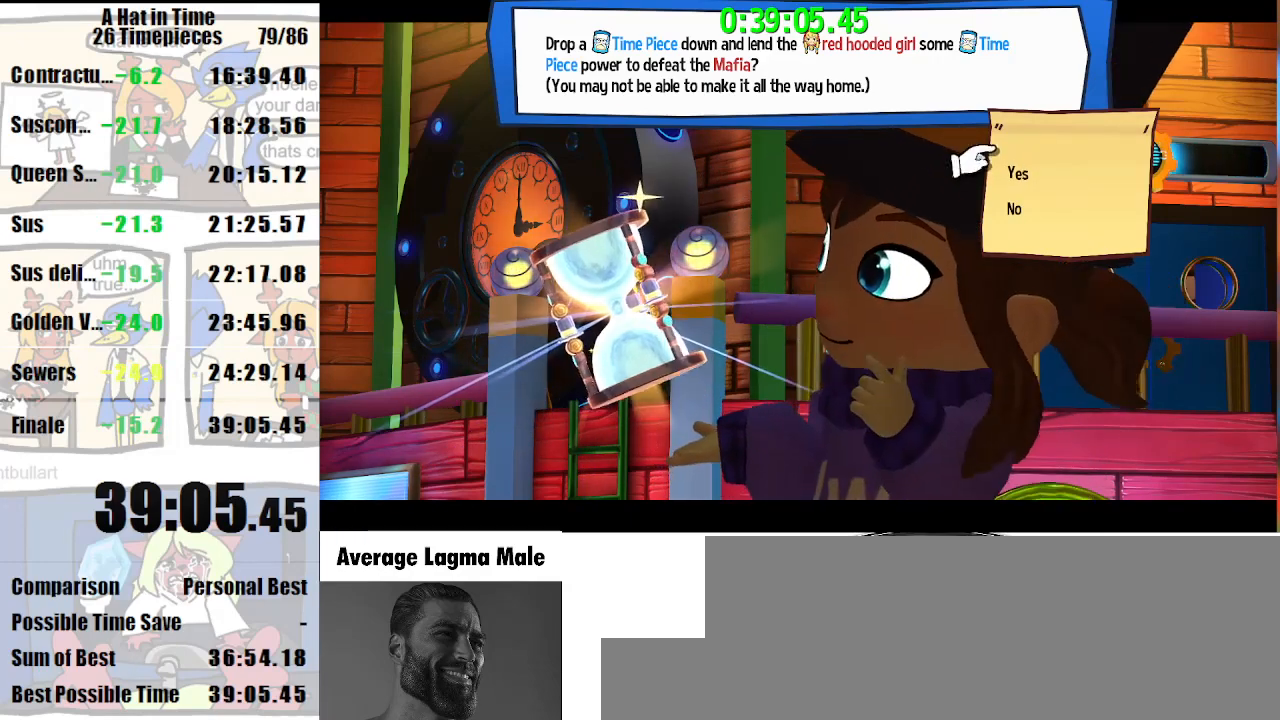
{"keys": [], "mouse": [], "events": [[267, "mouse_left", "down"], [400, "mouse_left", "up"]]}
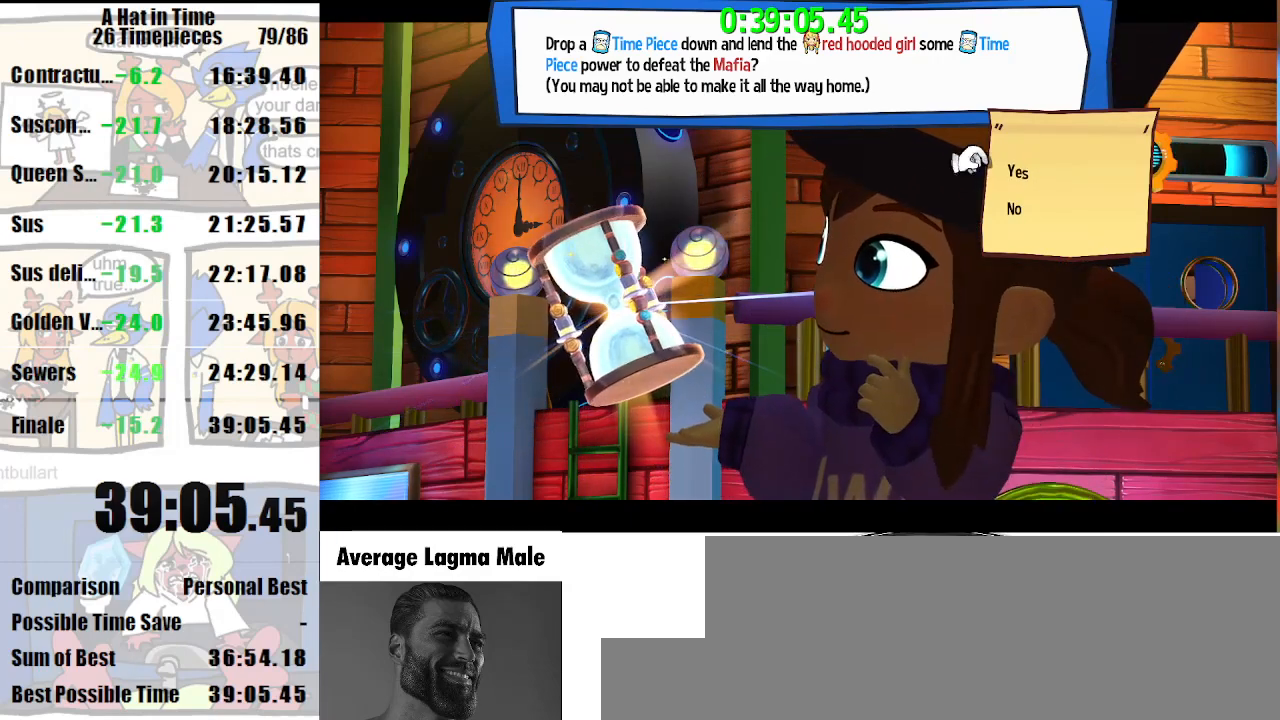
{"keys": [], "mouse": [], "events": []}
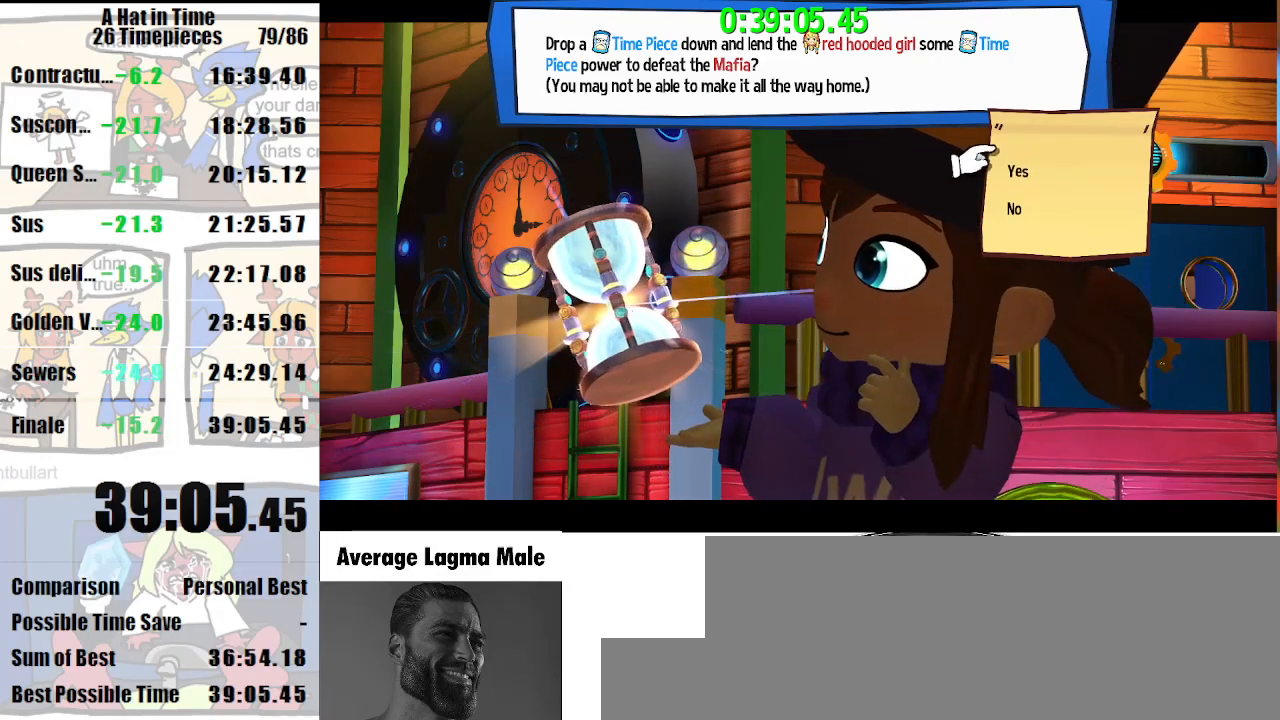
{"keys": [], "mouse": ["left"], "events": [[500, "mouse_left", "down"]]}
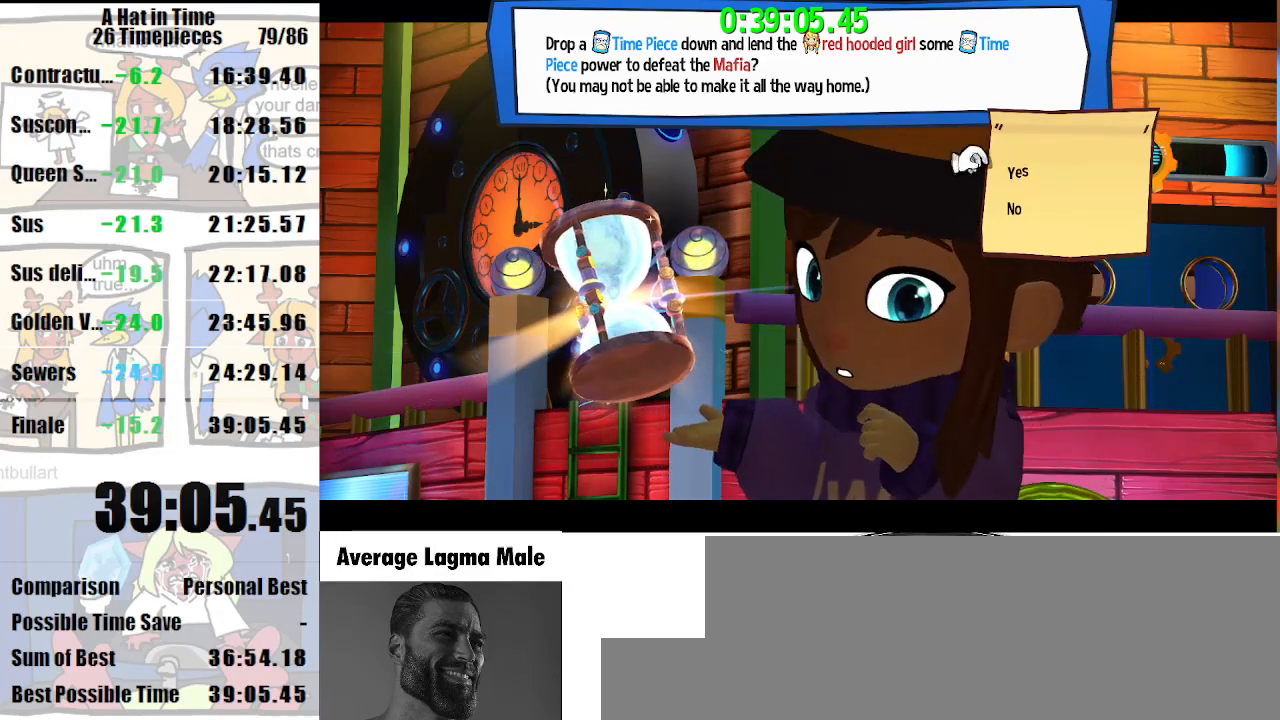
{"keys": [], "mouse": [], "events": [[67, "mouse_left", "up"]]}
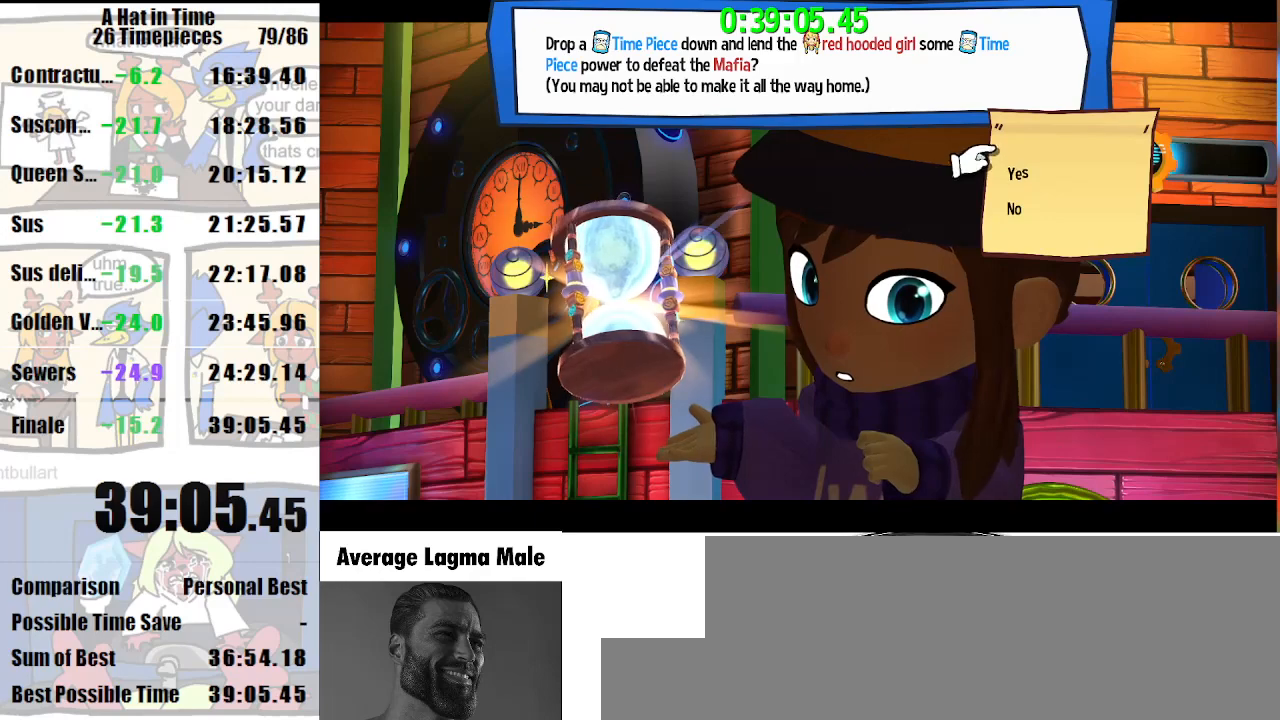
{"keys": [], "mouse": [], "events": []}
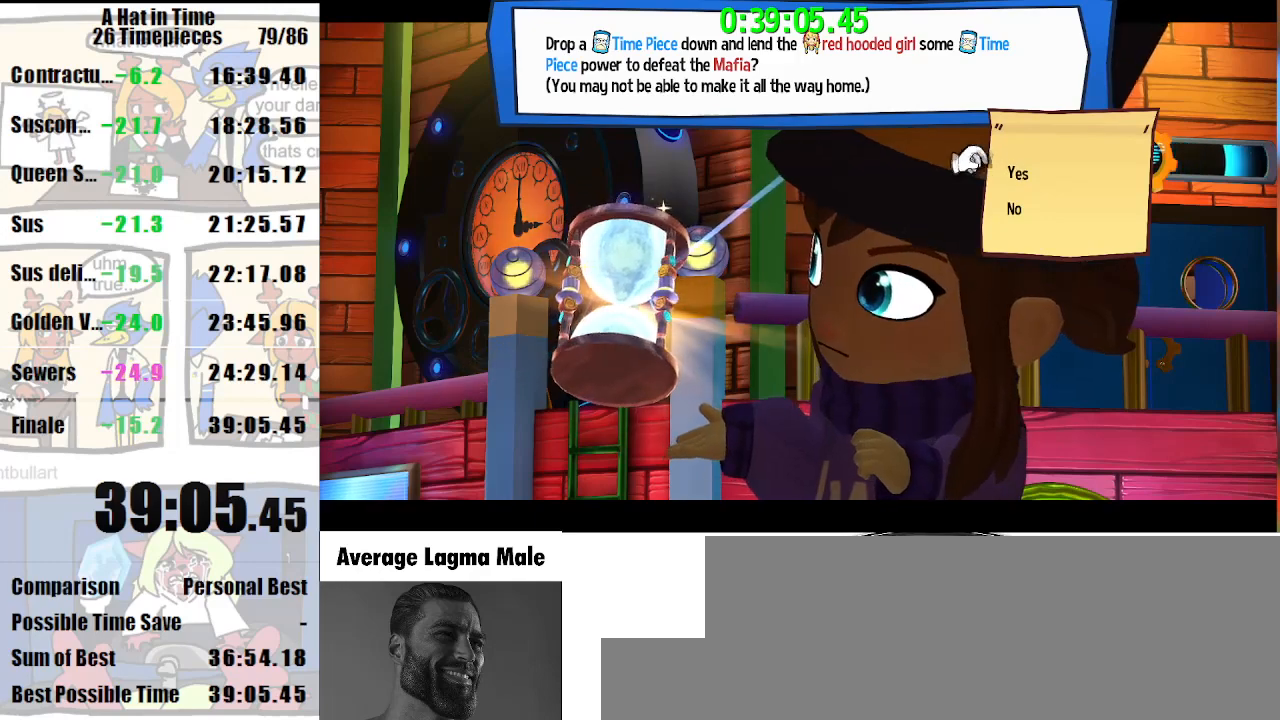
{"keys": [], "mouse": [], "events": [[267, "mouse_left", "down"], [300, "mouse_left", "up"]]}
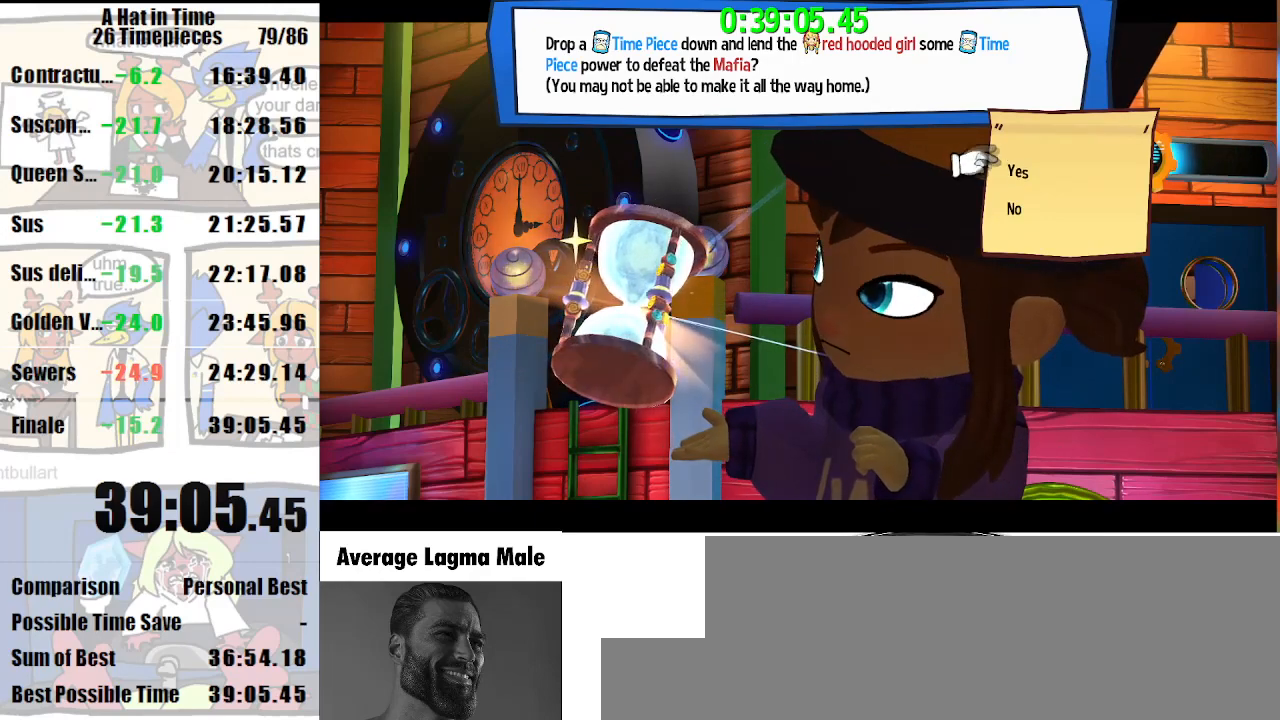
{"keys": [], "mouse": [], "events": []}
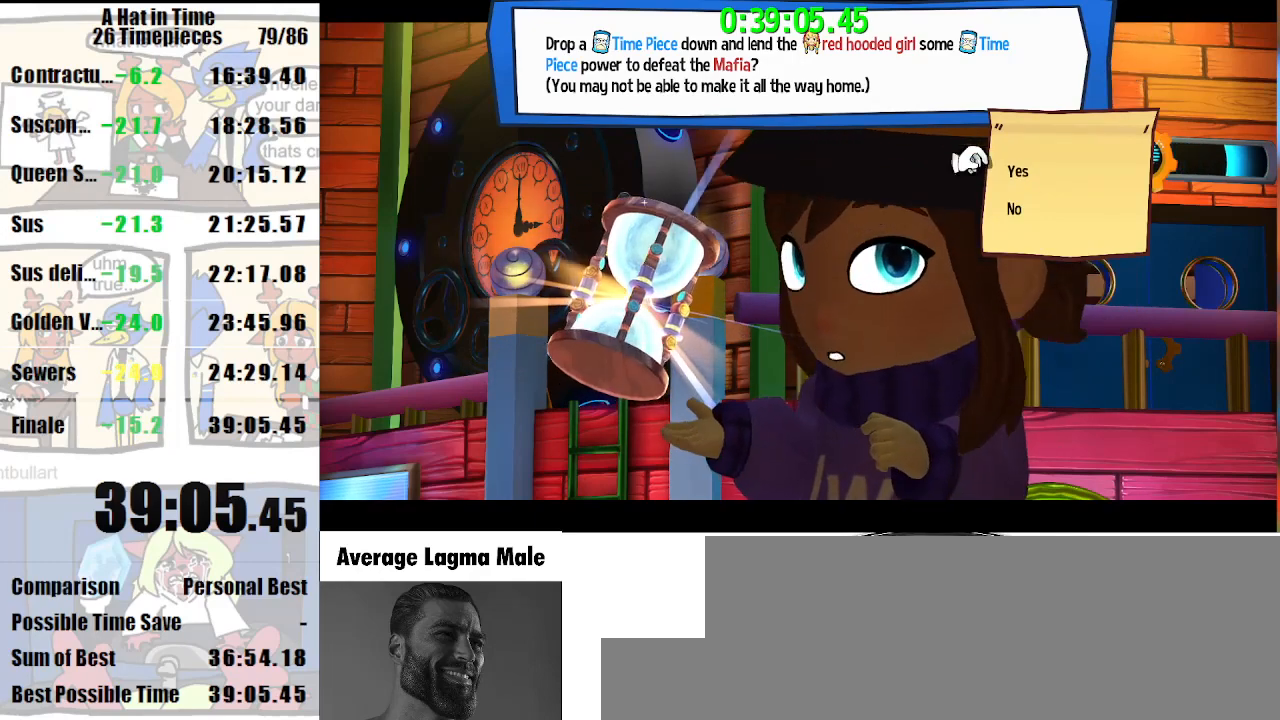
{"keys": [], "mouse": [], "events": []}
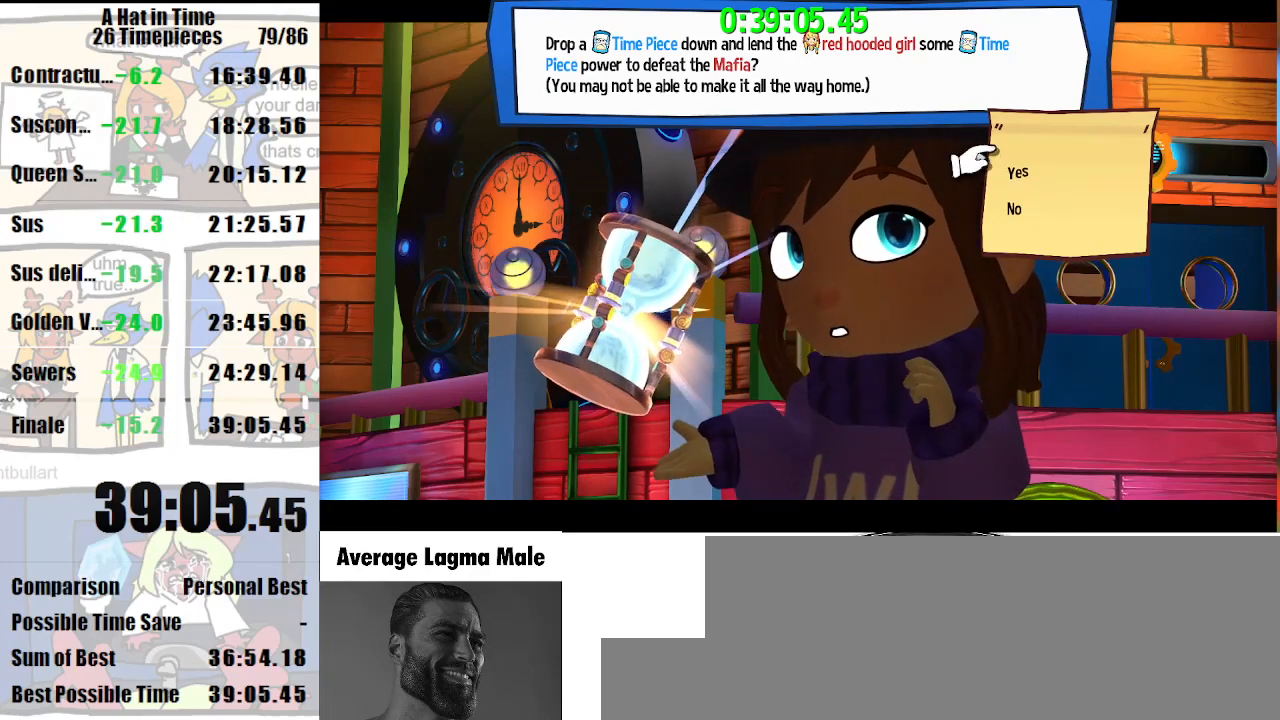
{"keys": ["shift"], "mouse": [], "events": [[433, "shift", "down"]]}